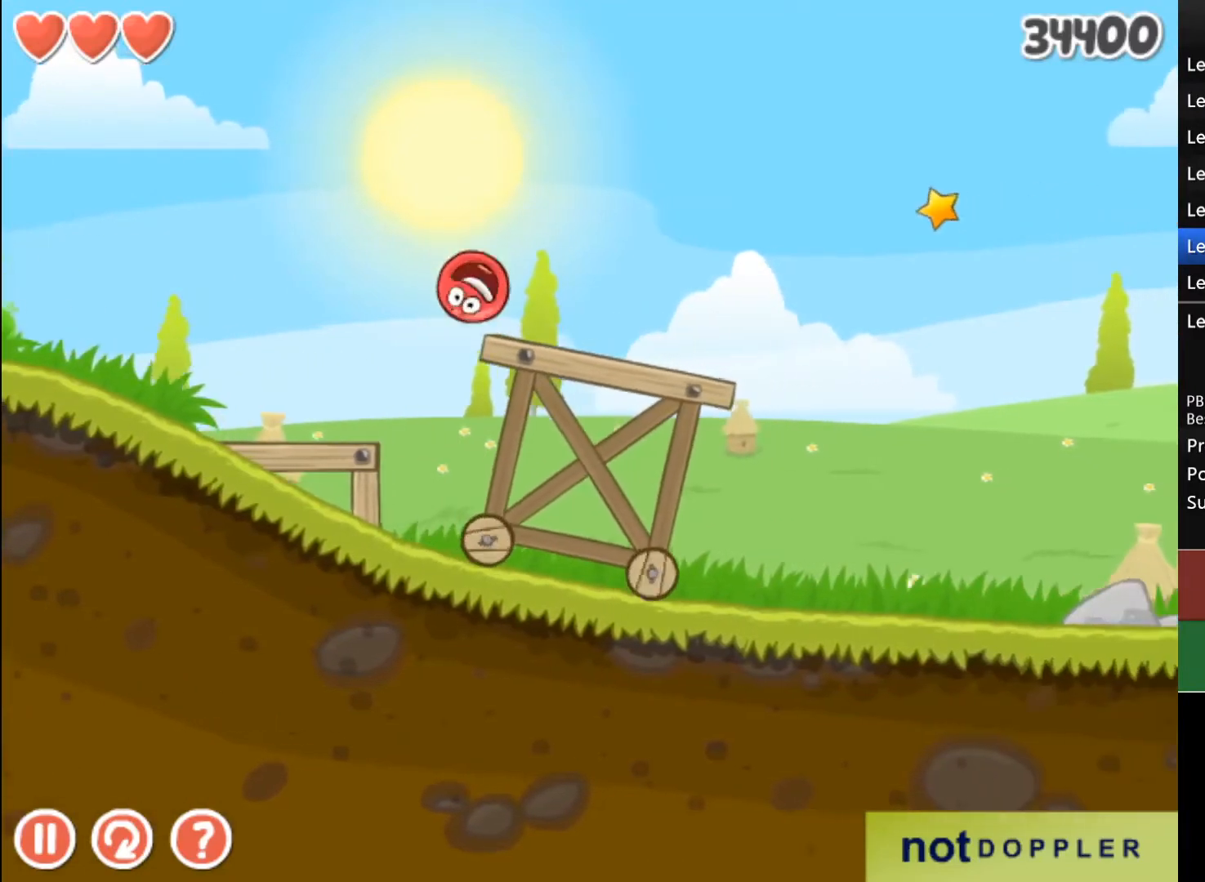
Gameplay with keyboard; each line is a JSON object with the keys held at the frame after it. "events" lists presses ("down") and releases ("up") of "down", "left", "r", "right" and "up" between this image and that frame as [ms after this image, input, new state], when the widget could be followed in between. No other keys are recorded. Mouse input is not recorded.
{"keys": [], "events": [[133, "right", "up"], [233, "left", "down"], [333, "left", "up"]]}
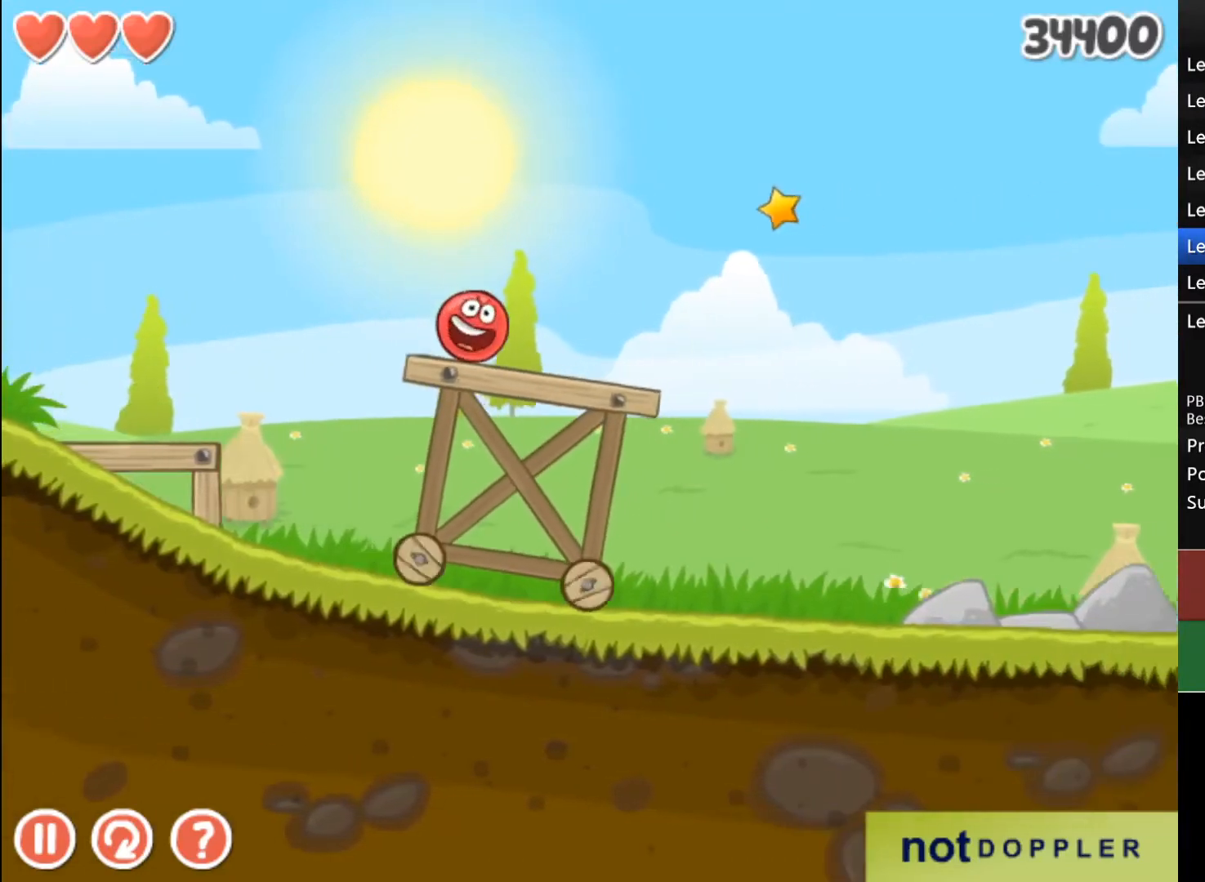
{"keys": ["right"], "events": [[433, "right", "down"]]}
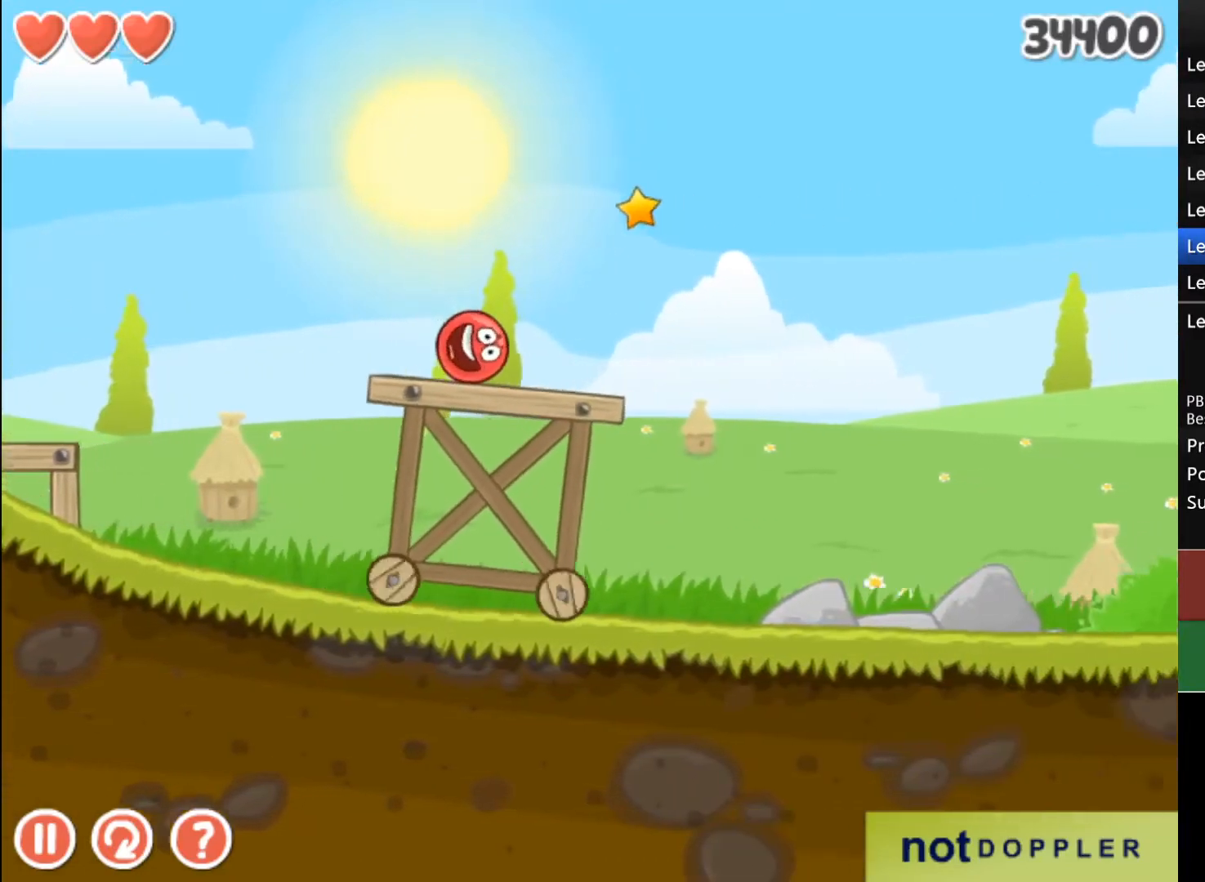
{"keys": ["right", "up"], "events": [[467, "up", "down"]]}
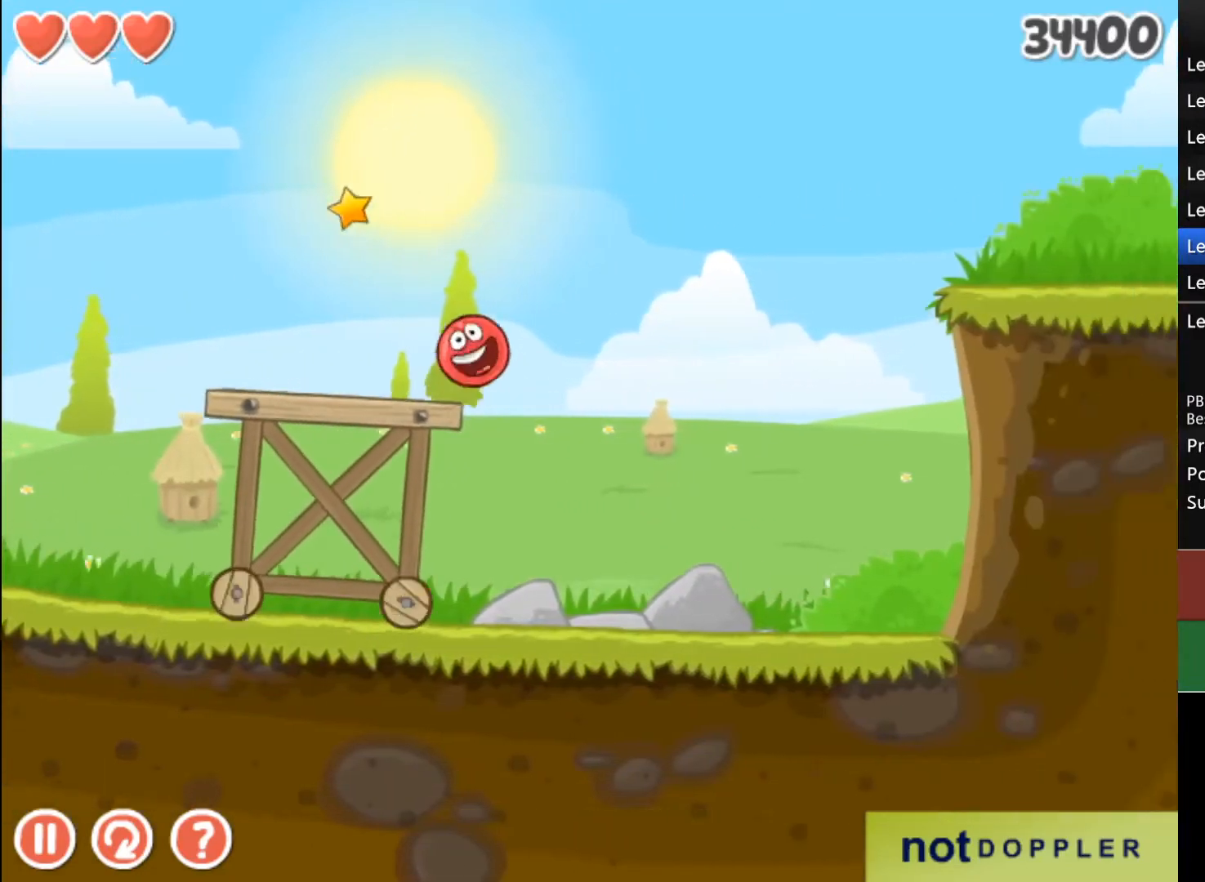
{"keys": ["right", "up"], "events": []}
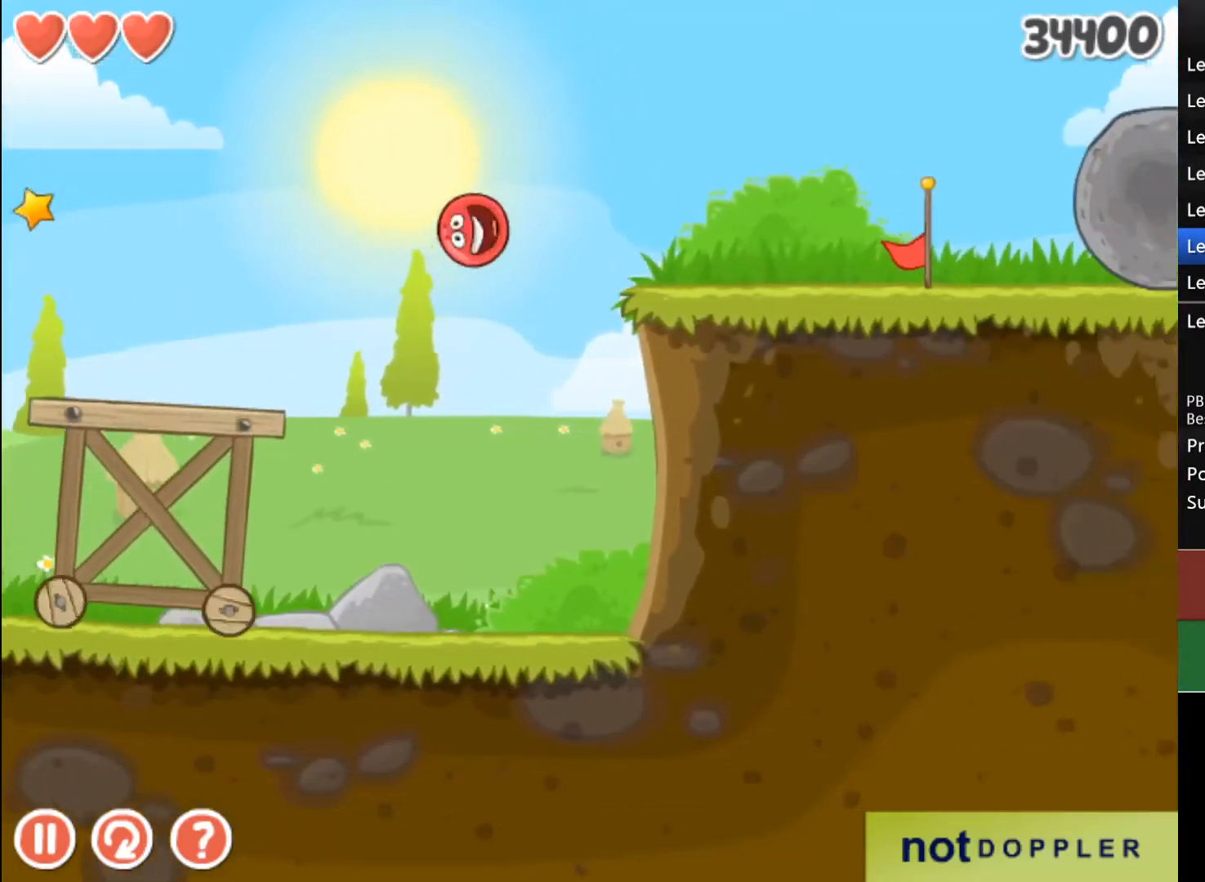
{"keys": ["right"], "events": [[33, "up", "up"]]}
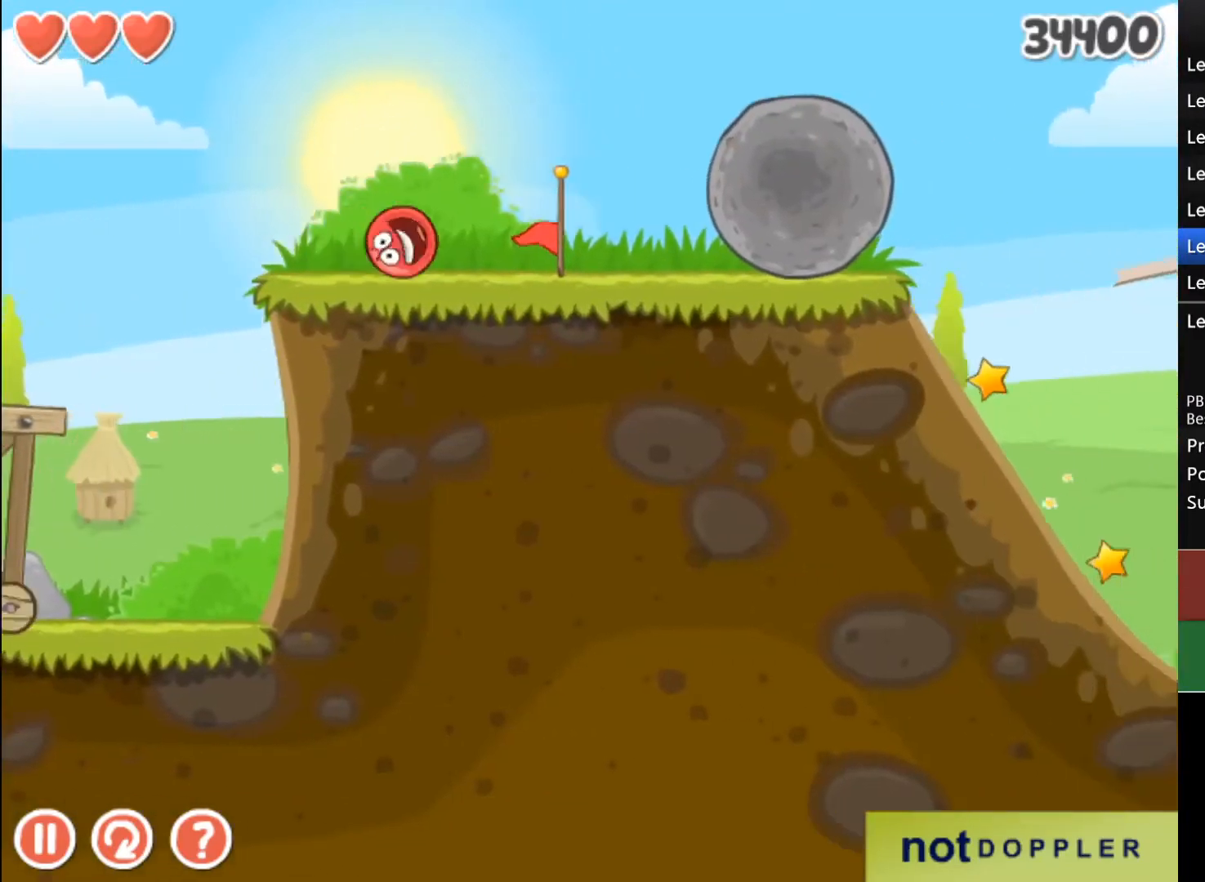
{"keys": ["right"], "events": []}
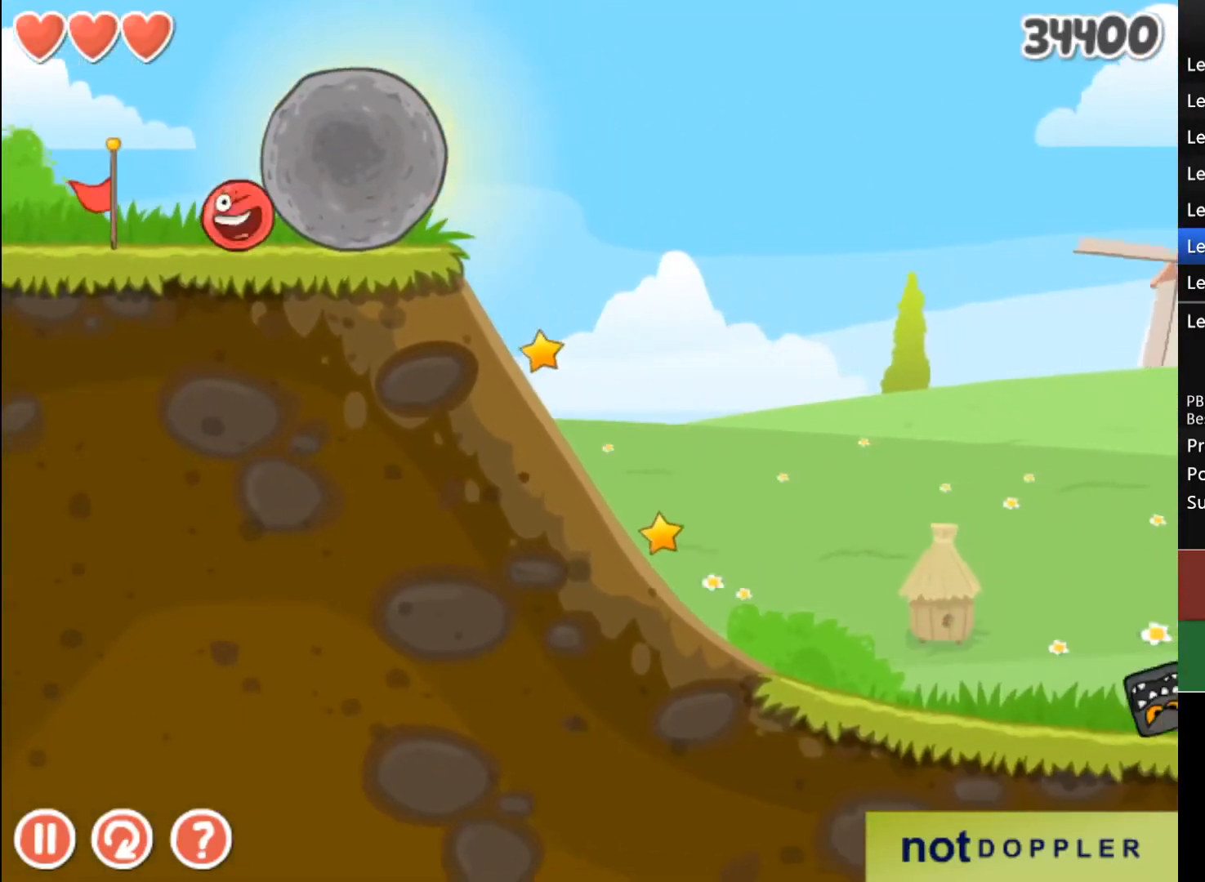
{"keys": ["right"], "events": []}
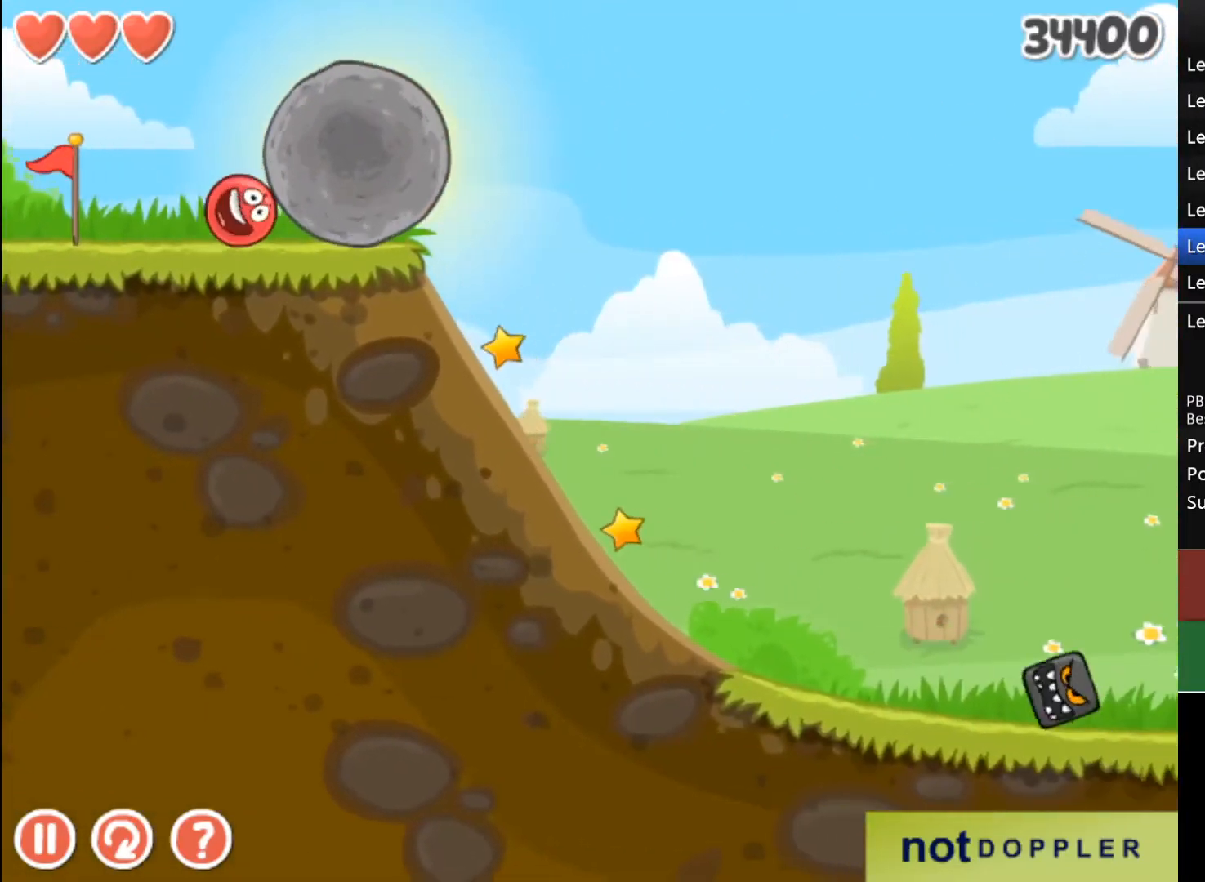
{"keys": ["right"], "events": []}
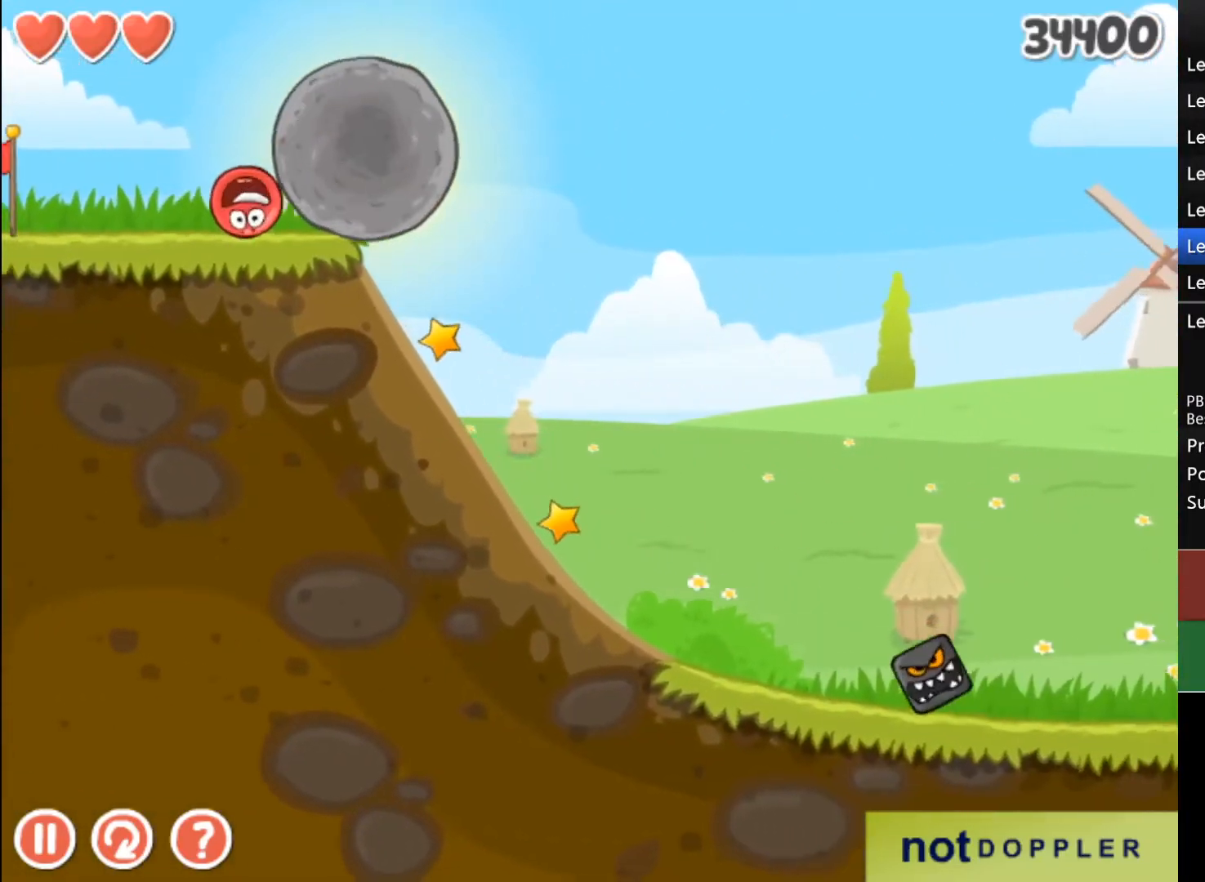
{"keys": ["left"], "events": [[300, "right", "up"], [500, "left", "down"]]}
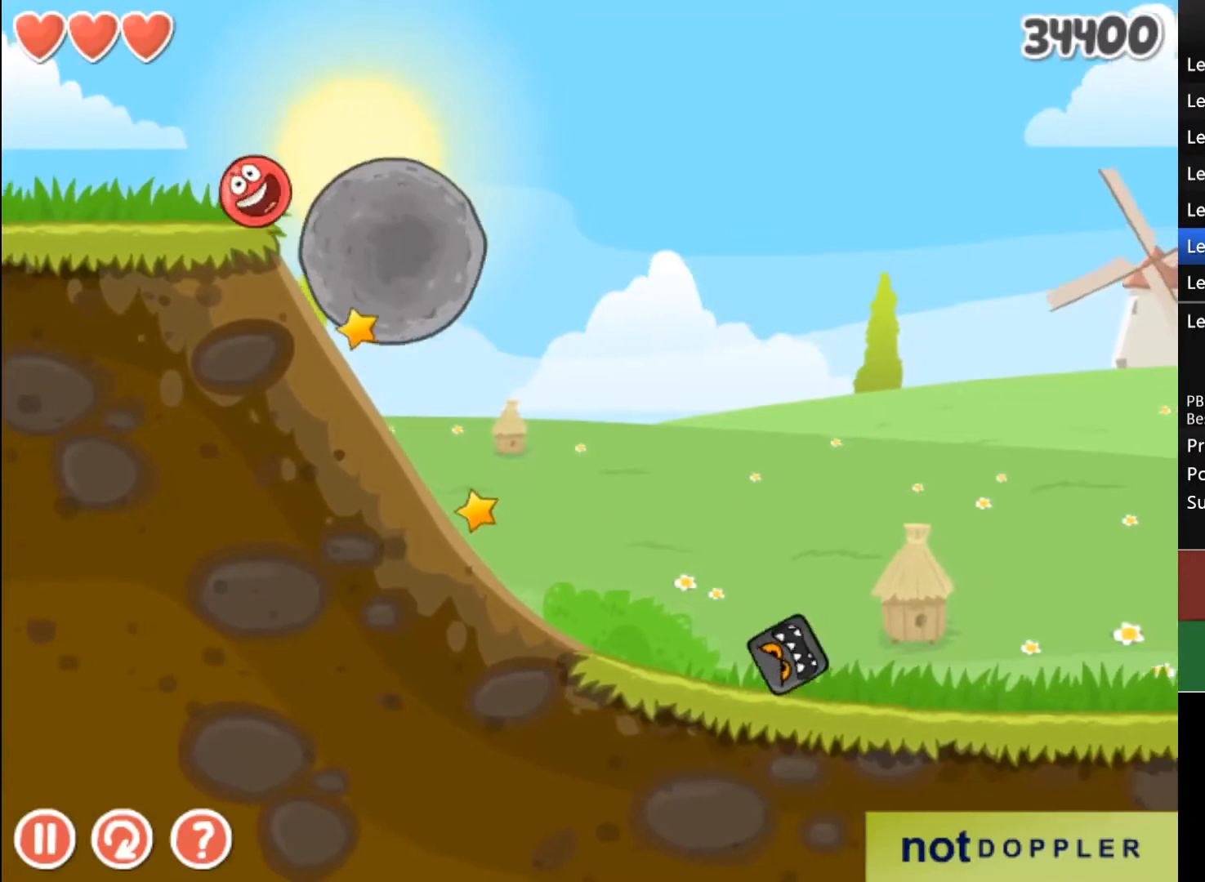
{"keys": ["right"], "events": [[133, "left", "up"], [400, "right", "down"]]}
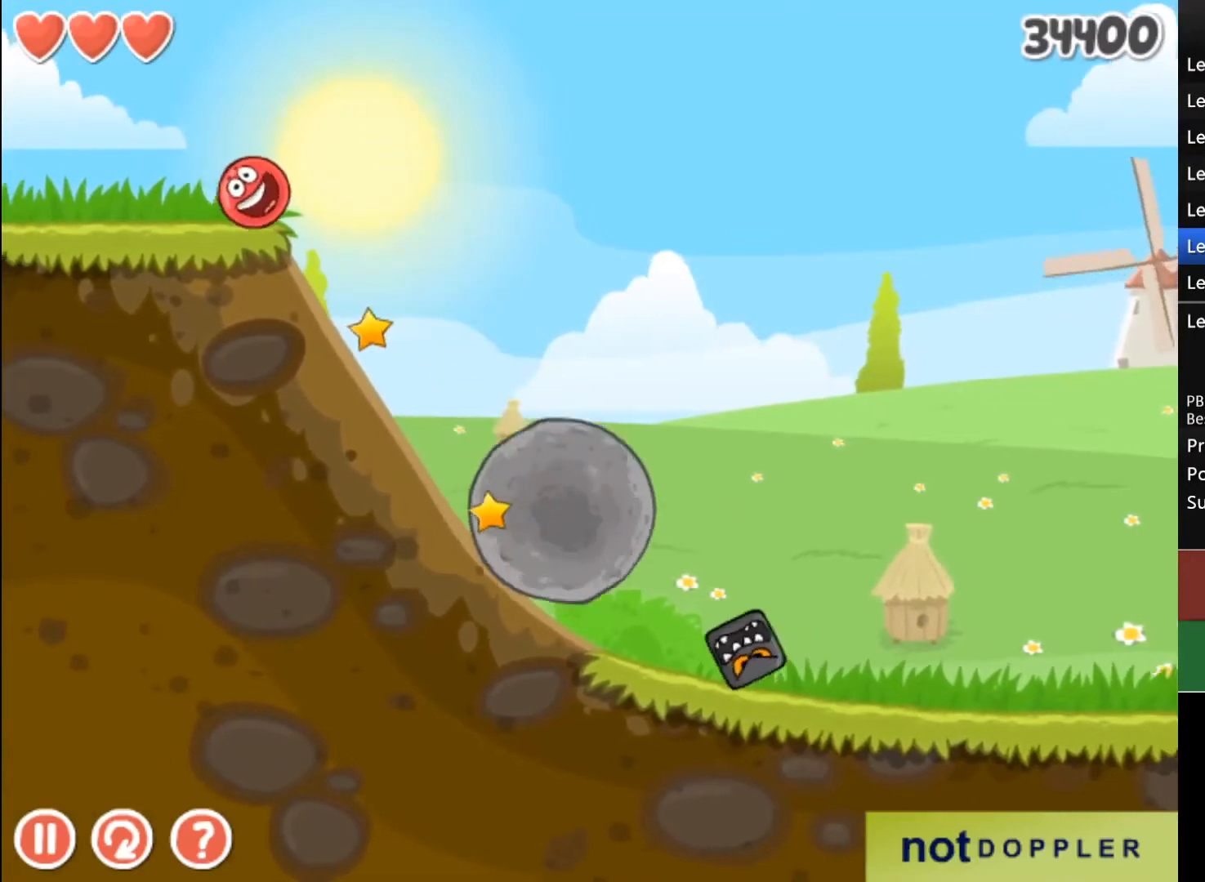
{"keys": [], "events": [[100, "right", "up"], [333, "left", "down"], [467, "left", "up"]]}
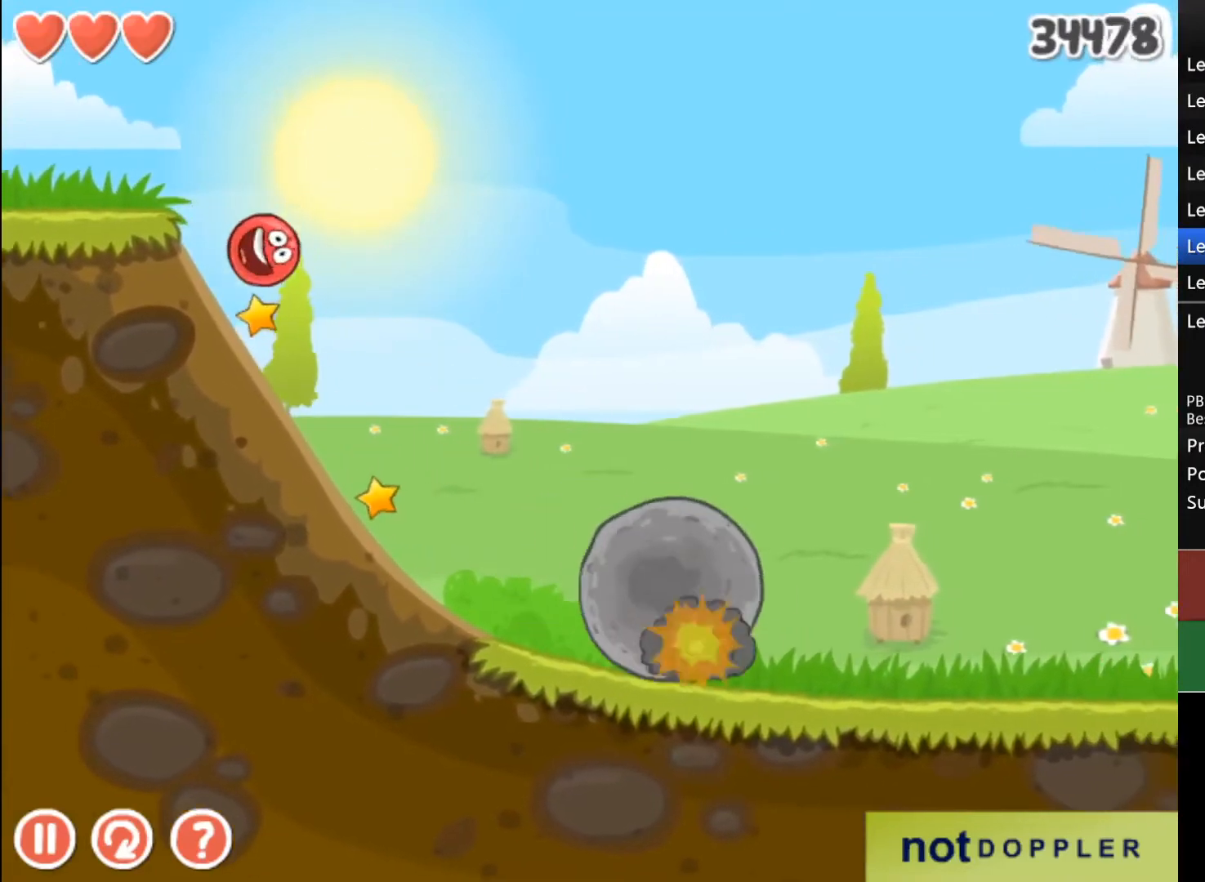
{"keys": ["right"], "events": [[100, "right", "down"]]}
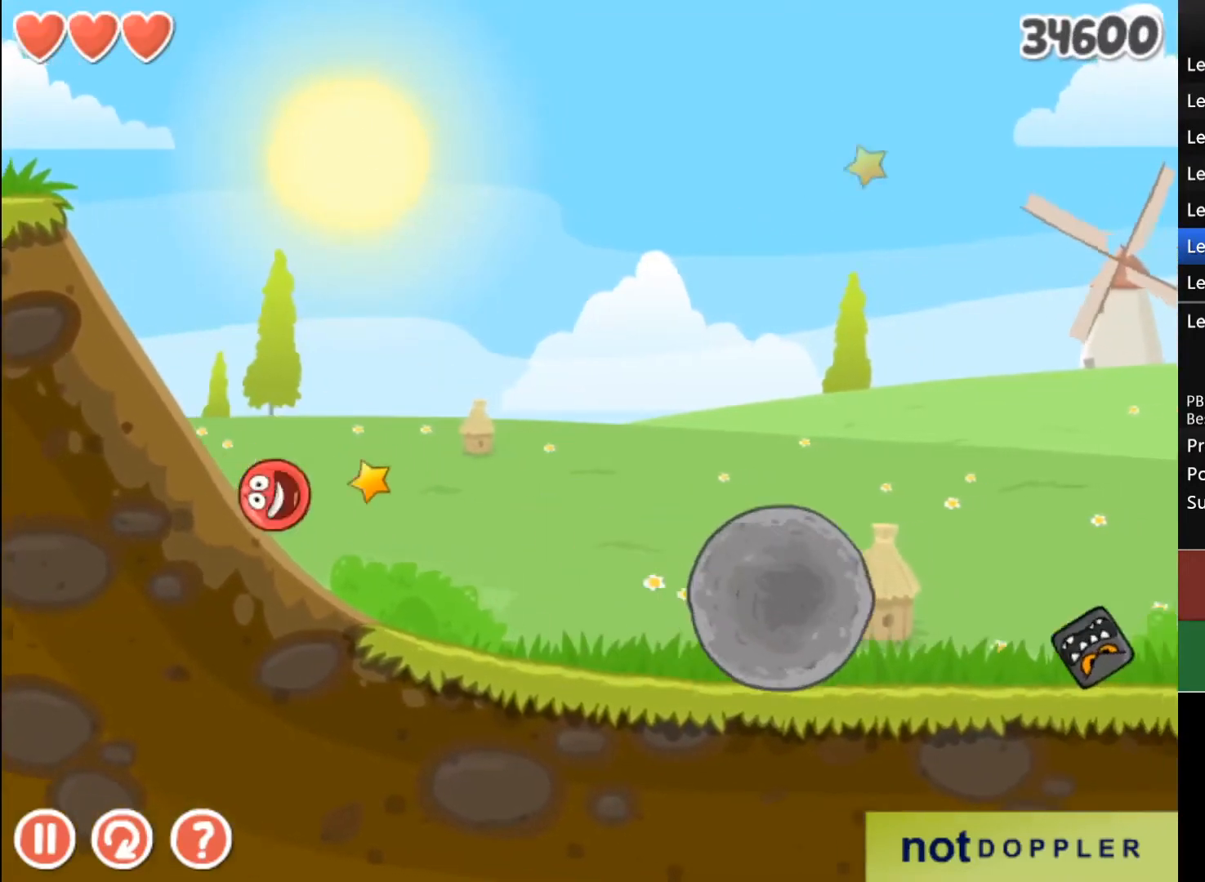
{"keys": ["right"], "events": []}
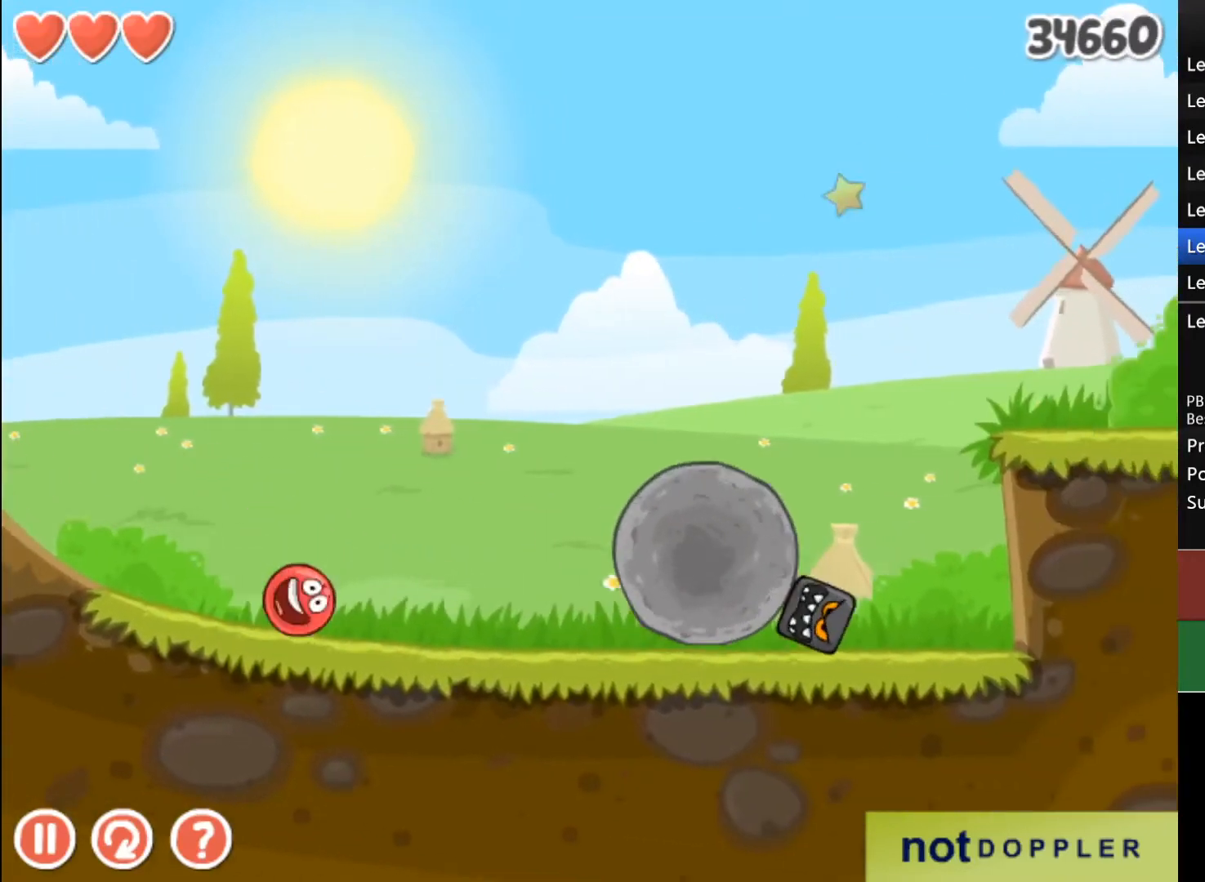
{"keys": ["right", "up"], "events": [[267, "up", "down"]]}
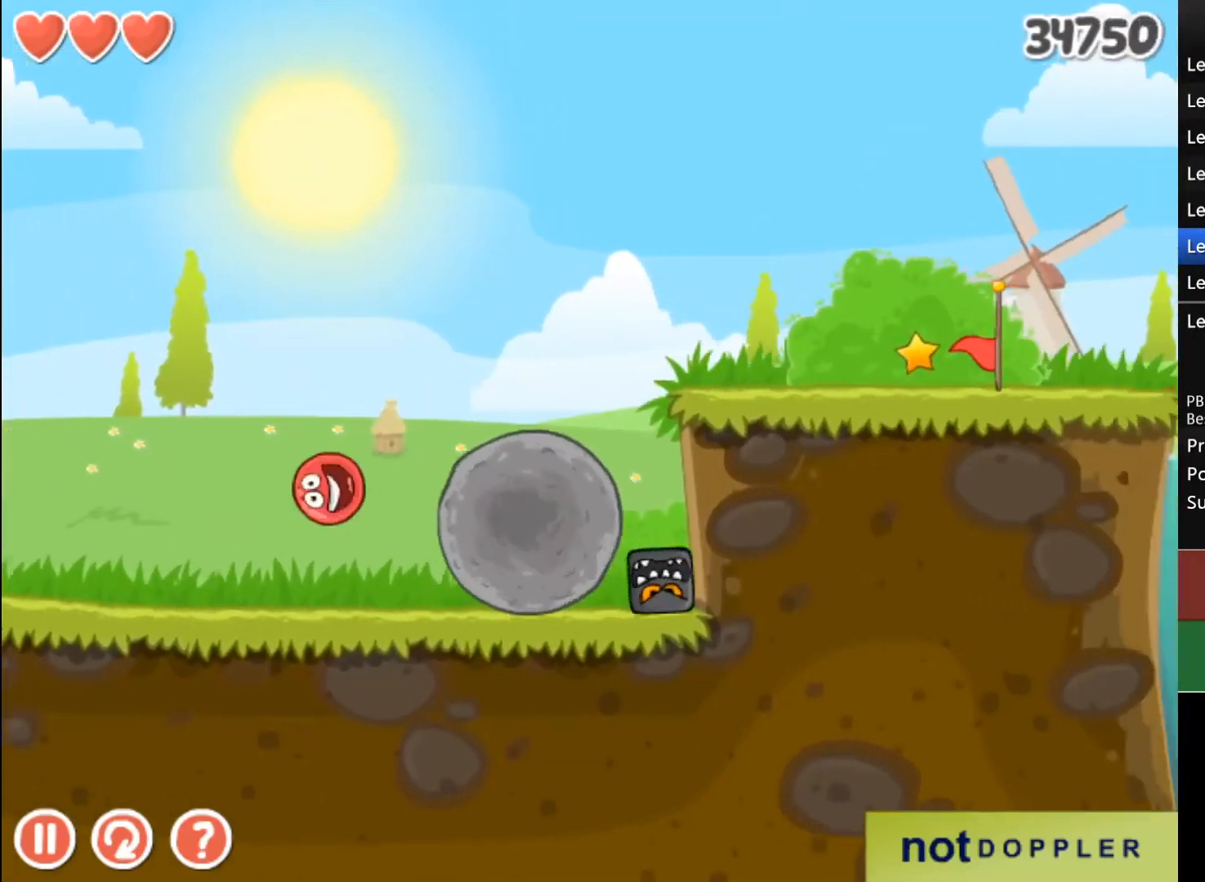
{"keys": ["right"], "events": [[133, "up", "up"]]}
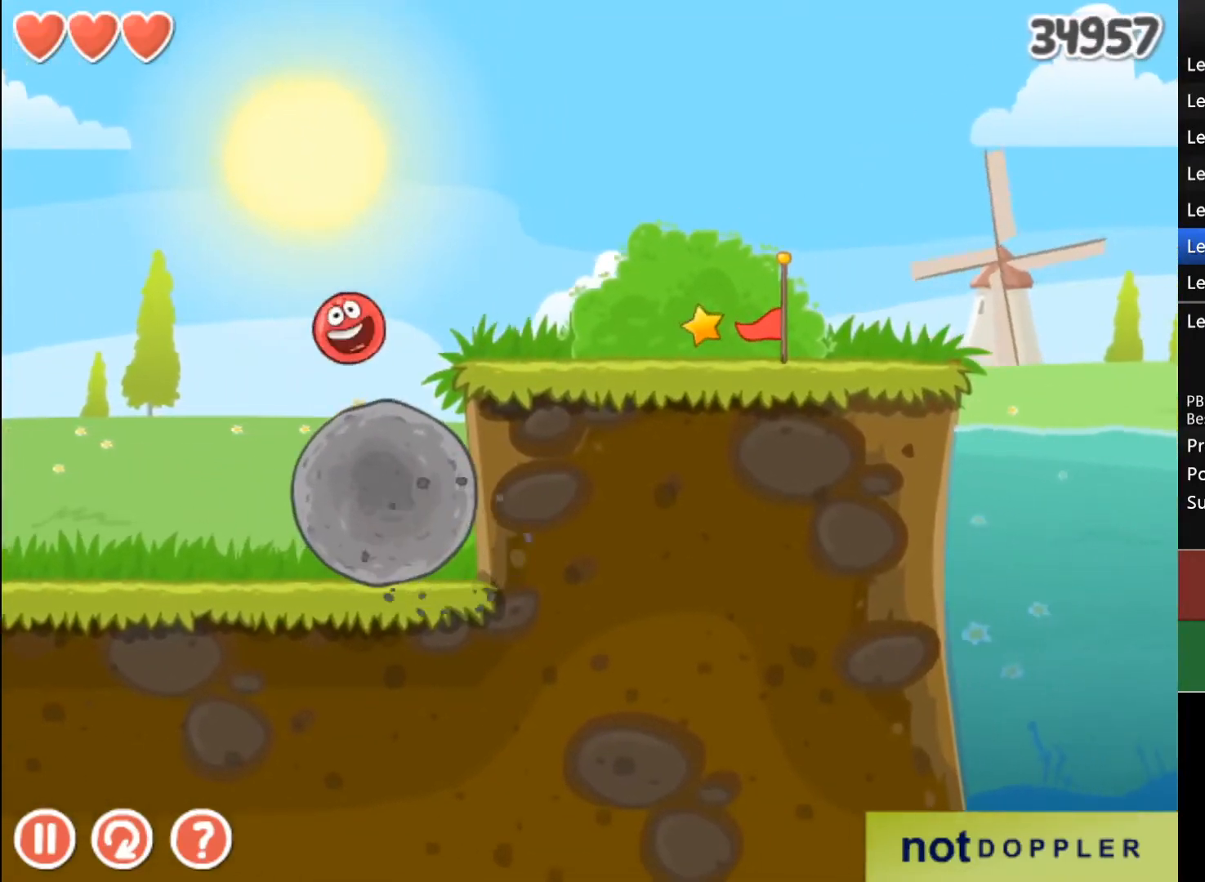
{"keys": ["right"], "events": []}
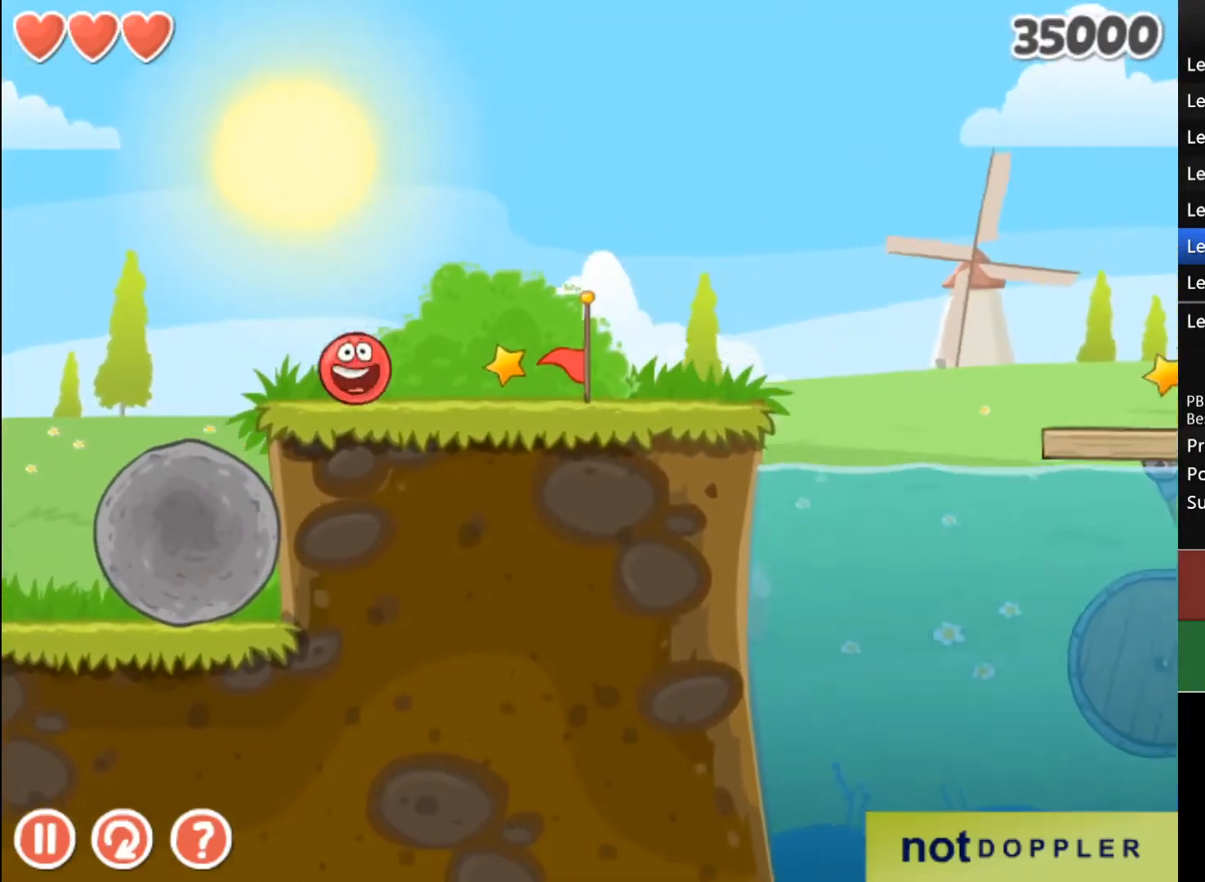
{"keys": [], "events": [[200, "up", "down"], [300, "up", "up"], [433, "right", "up"]]}
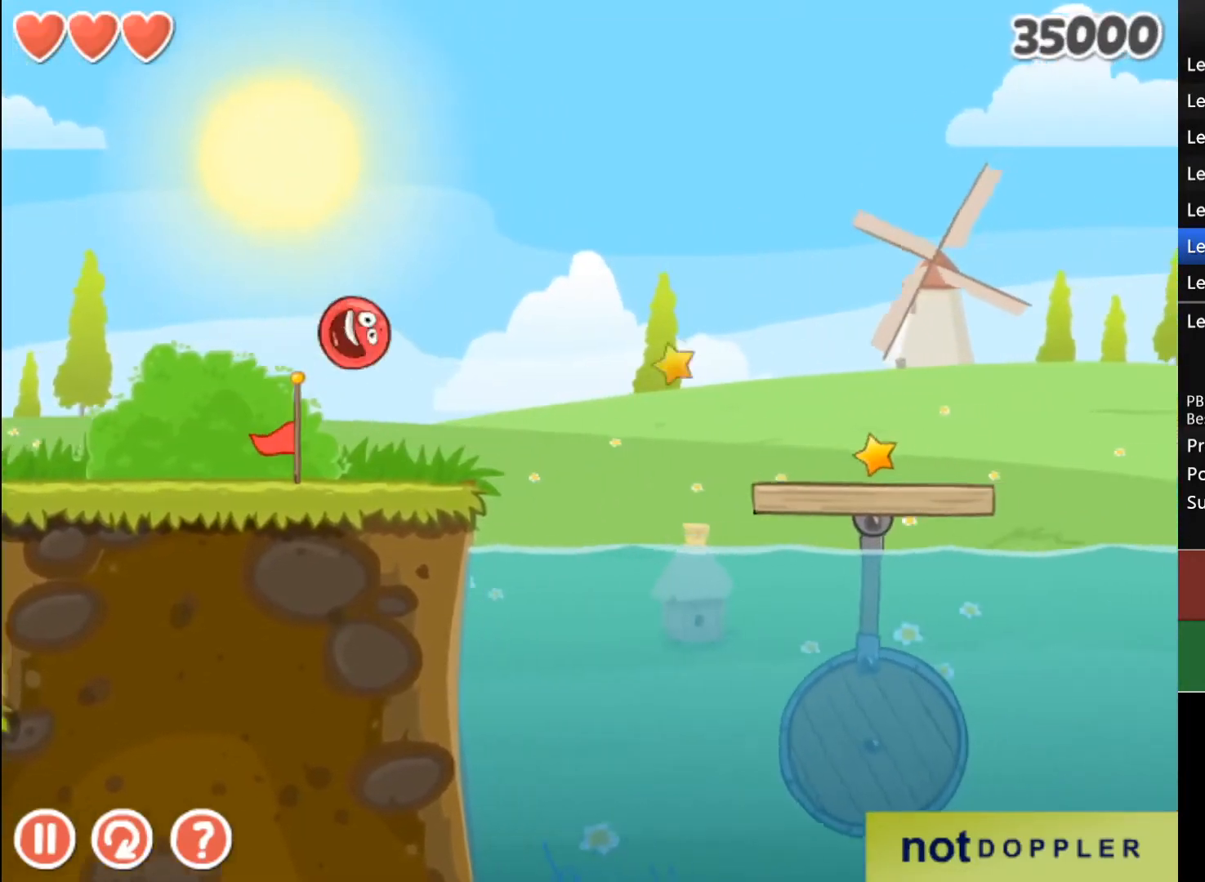
{"keys": [], "events": []}
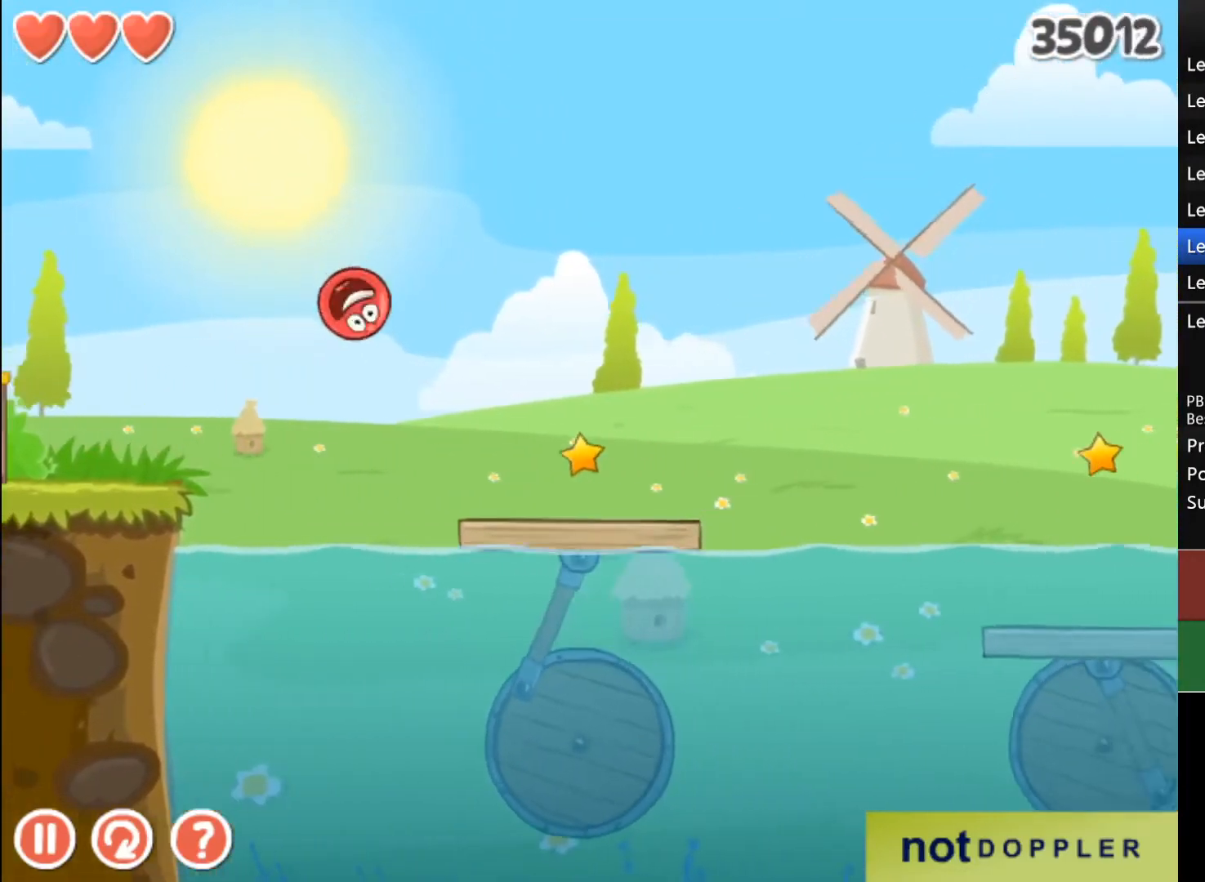
{"keys": ["right"], "events": [[433, "right", "down"]]}
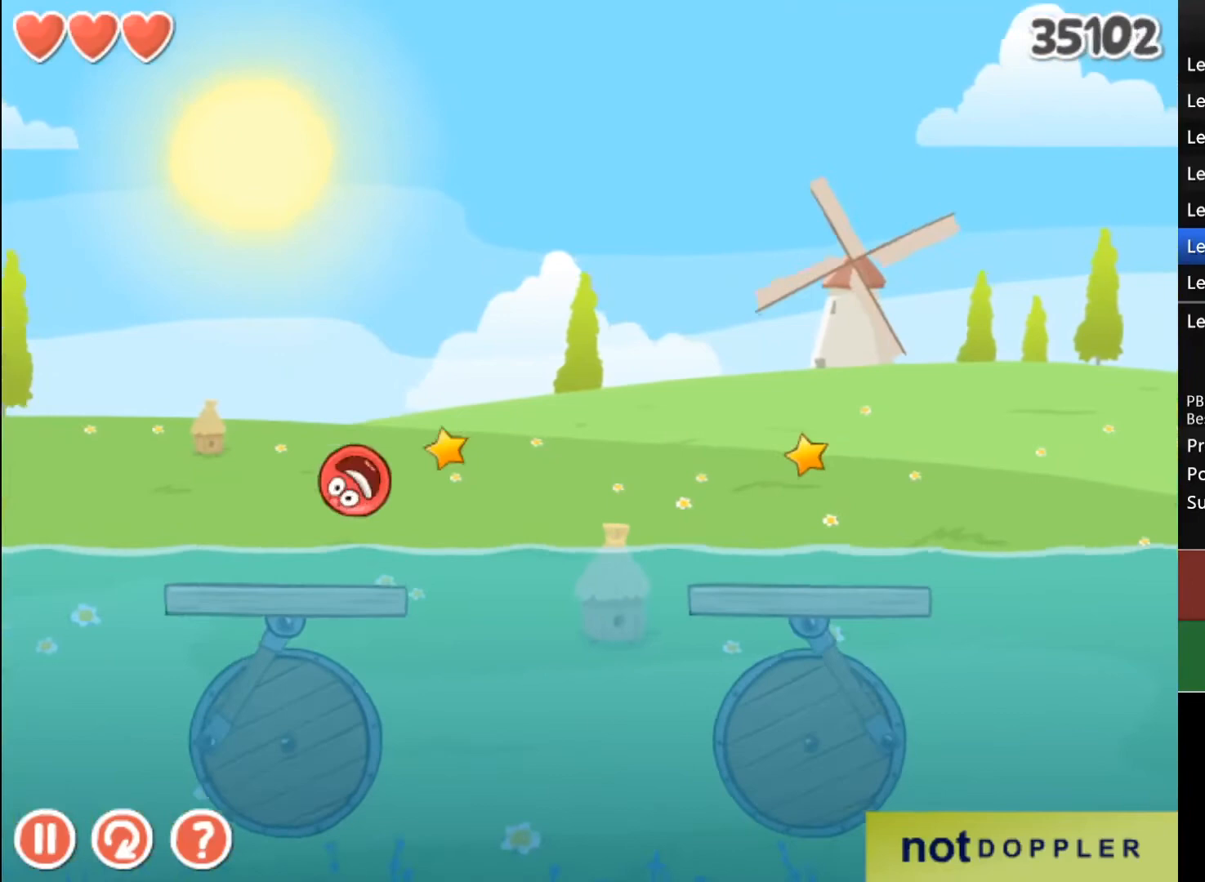
{"keys": ["right"], "events": [[67, "up", "down"], [233, "up", "up"], [367, "r", "down"], [467, "r", "up"]]}
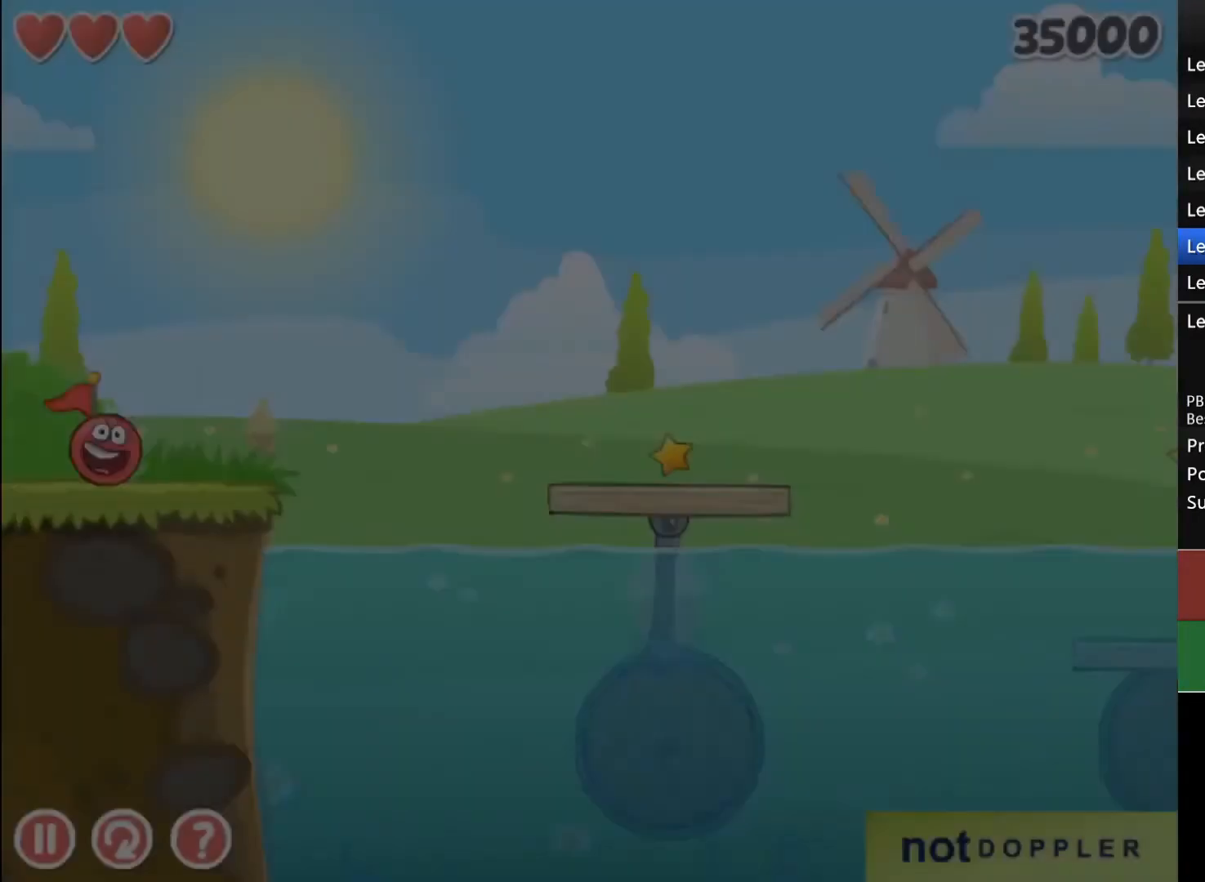
{"keys": [], "events": [[233, "up", "down"], [333, "right", "up"], [333, "up", "up"]]}
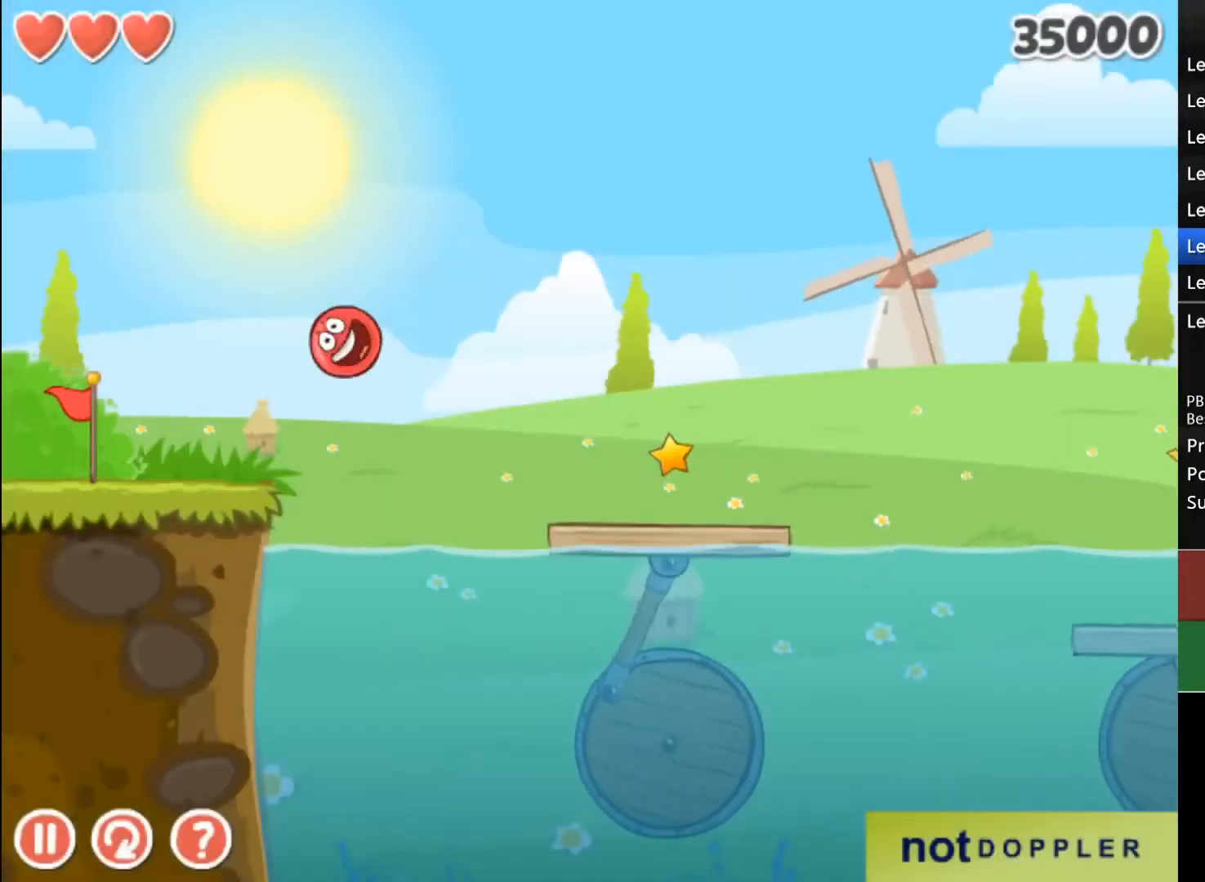
{"keys": ["right"], "events": [[367, "right", "down"], [400, "r", "down"], [500, "r", "up"]]}
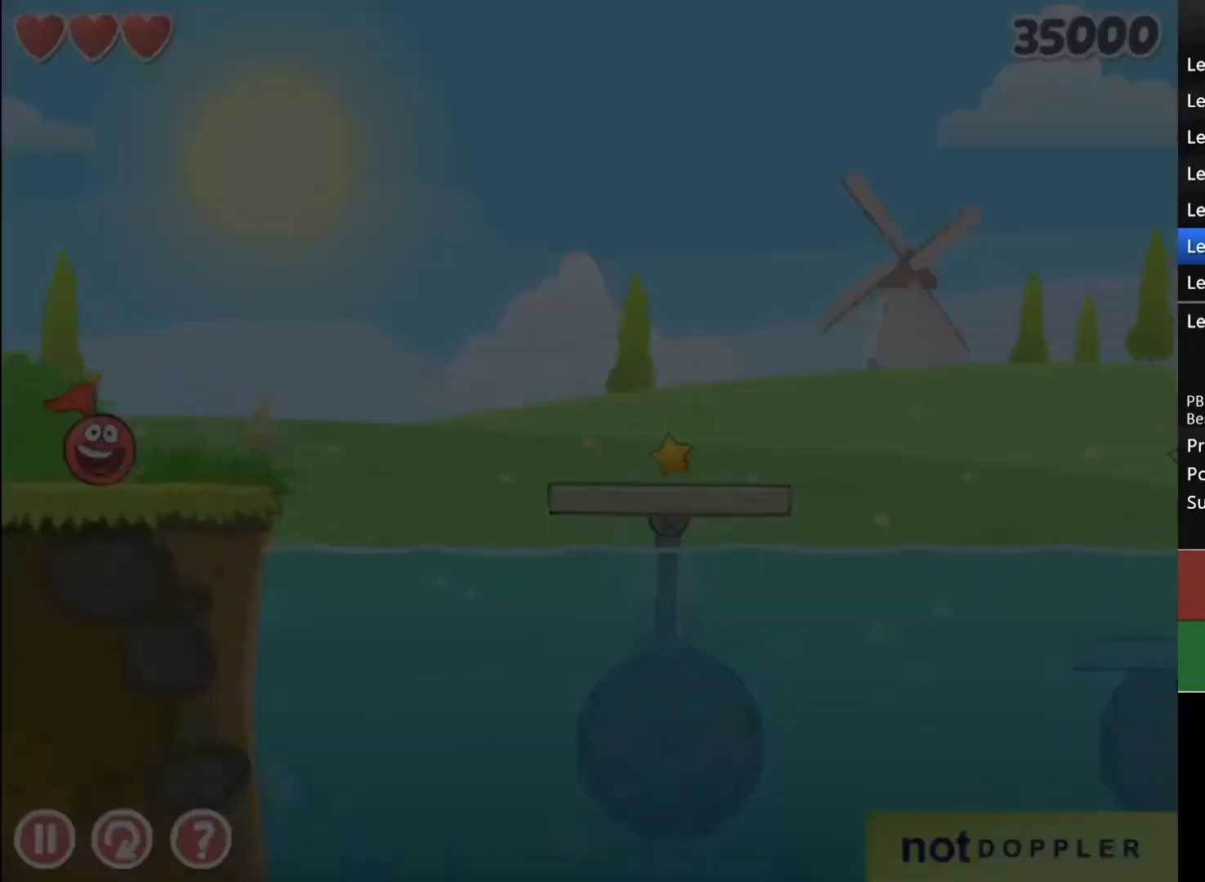
{"keys": ["left"], "events": [[367, "right", "up"], [433, "left", "down"]]}
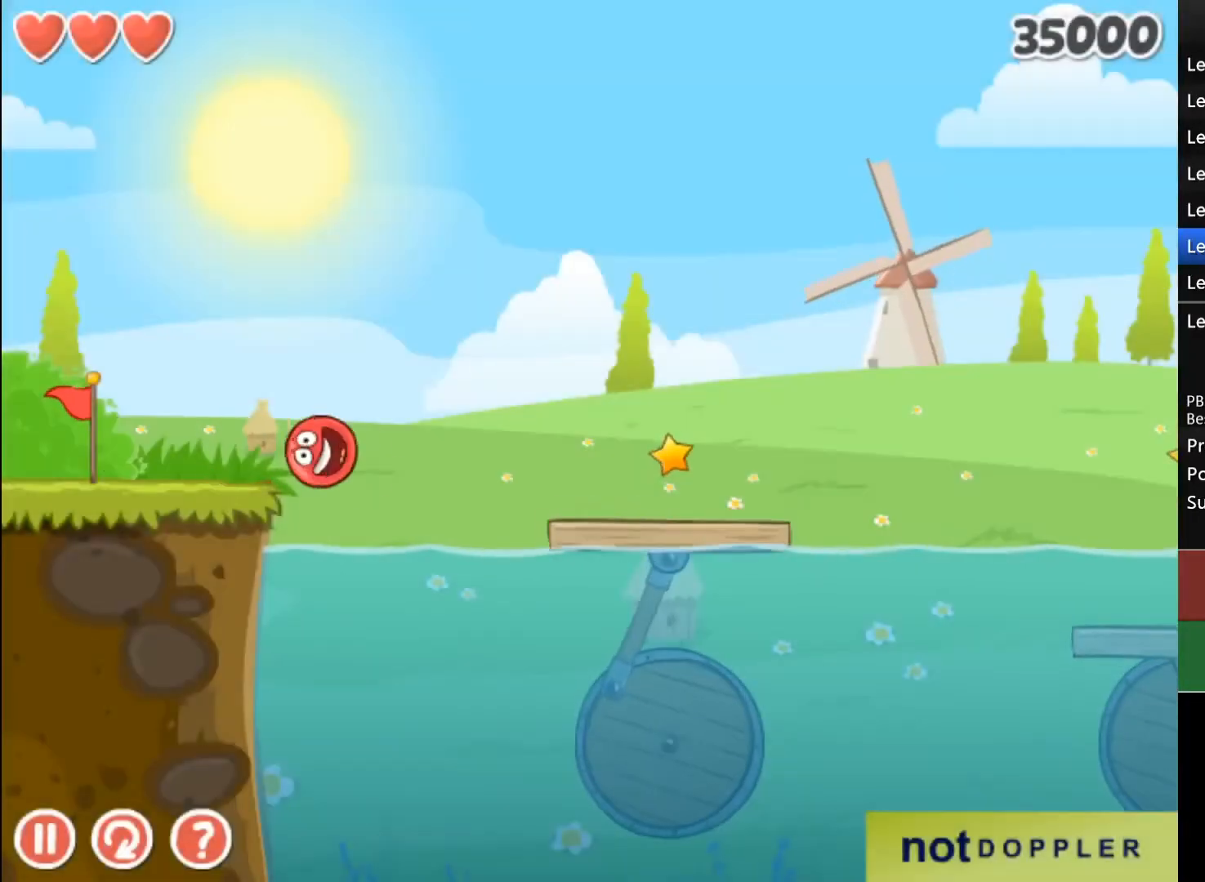
{"keys": [], "events": [[133, "left", "up"], [167, "r", "down"], [267, "r", "up"]]}
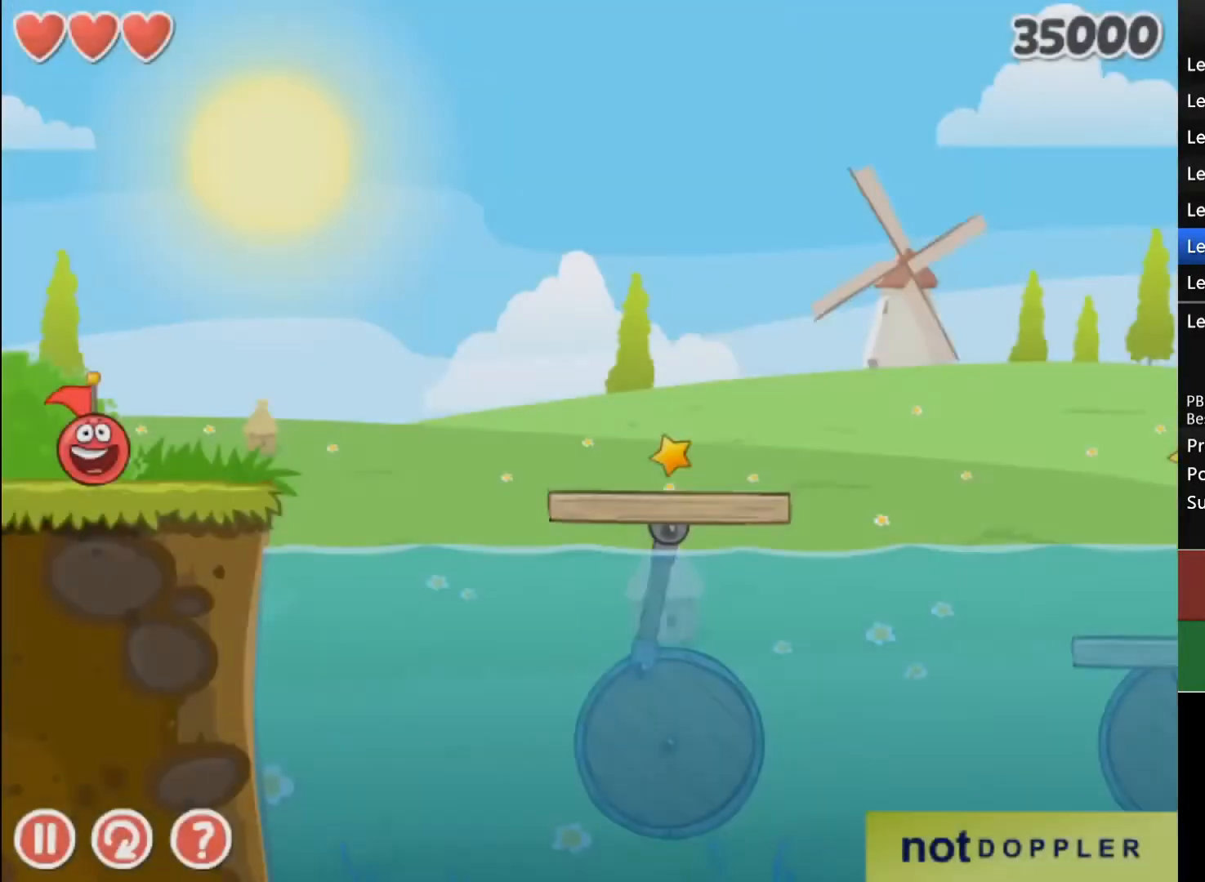
{"keys": [], "events": []}
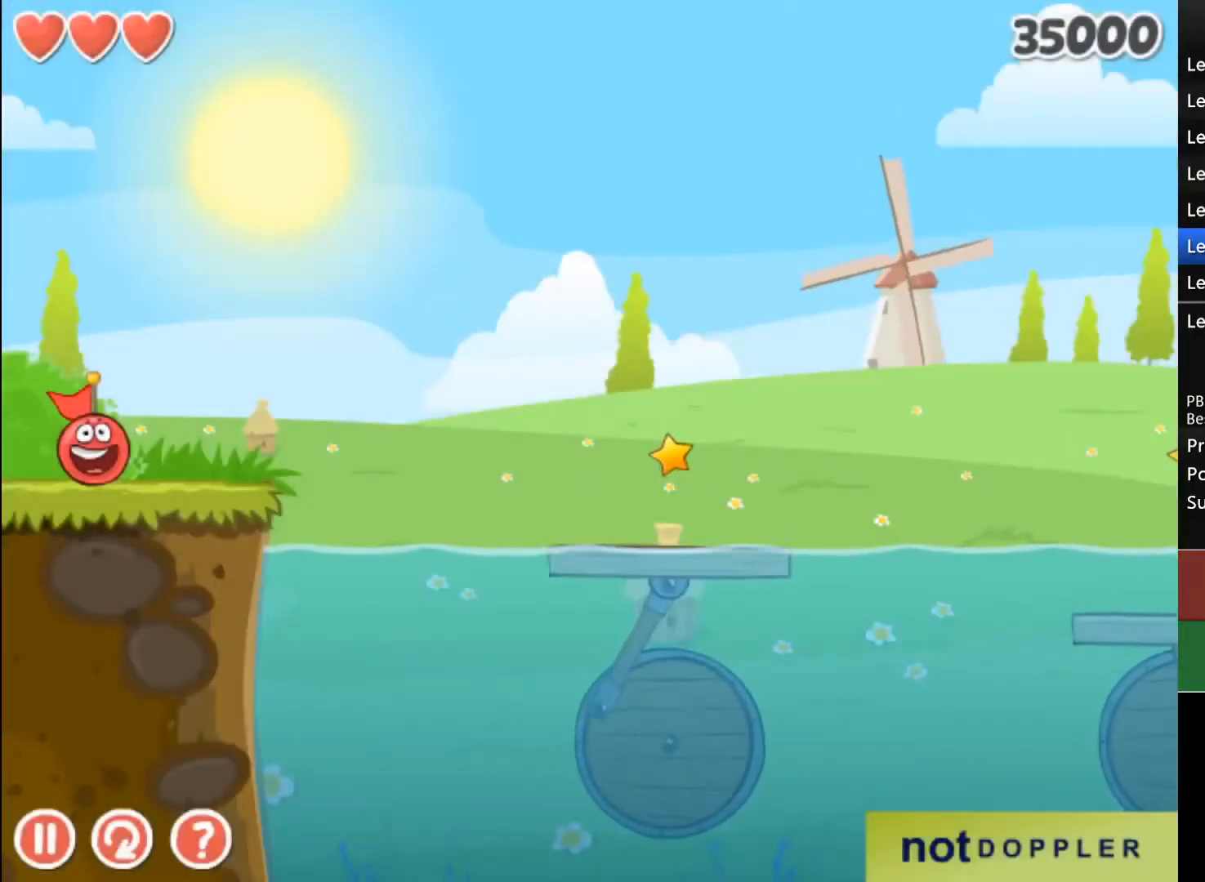
{"keys": [], "events": []}
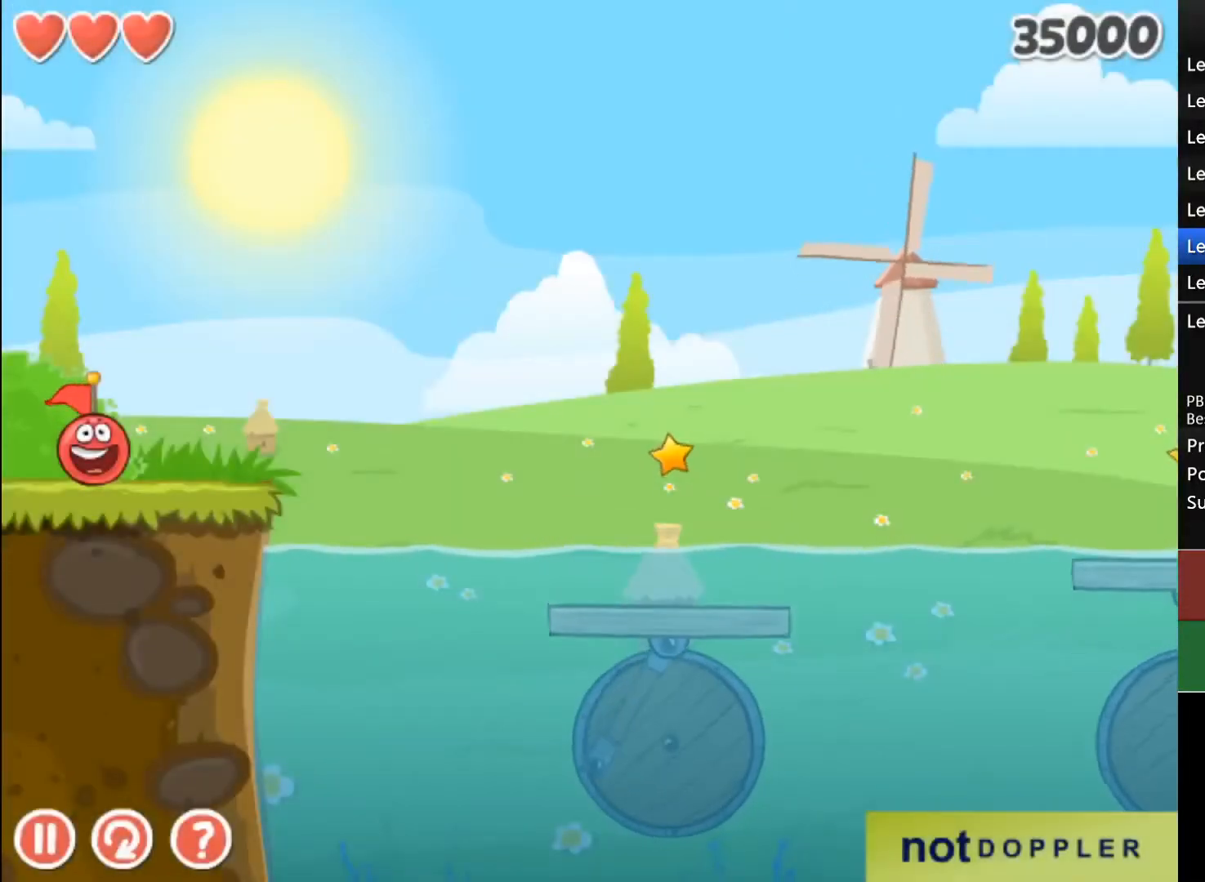
{"keys": [], "events": []}
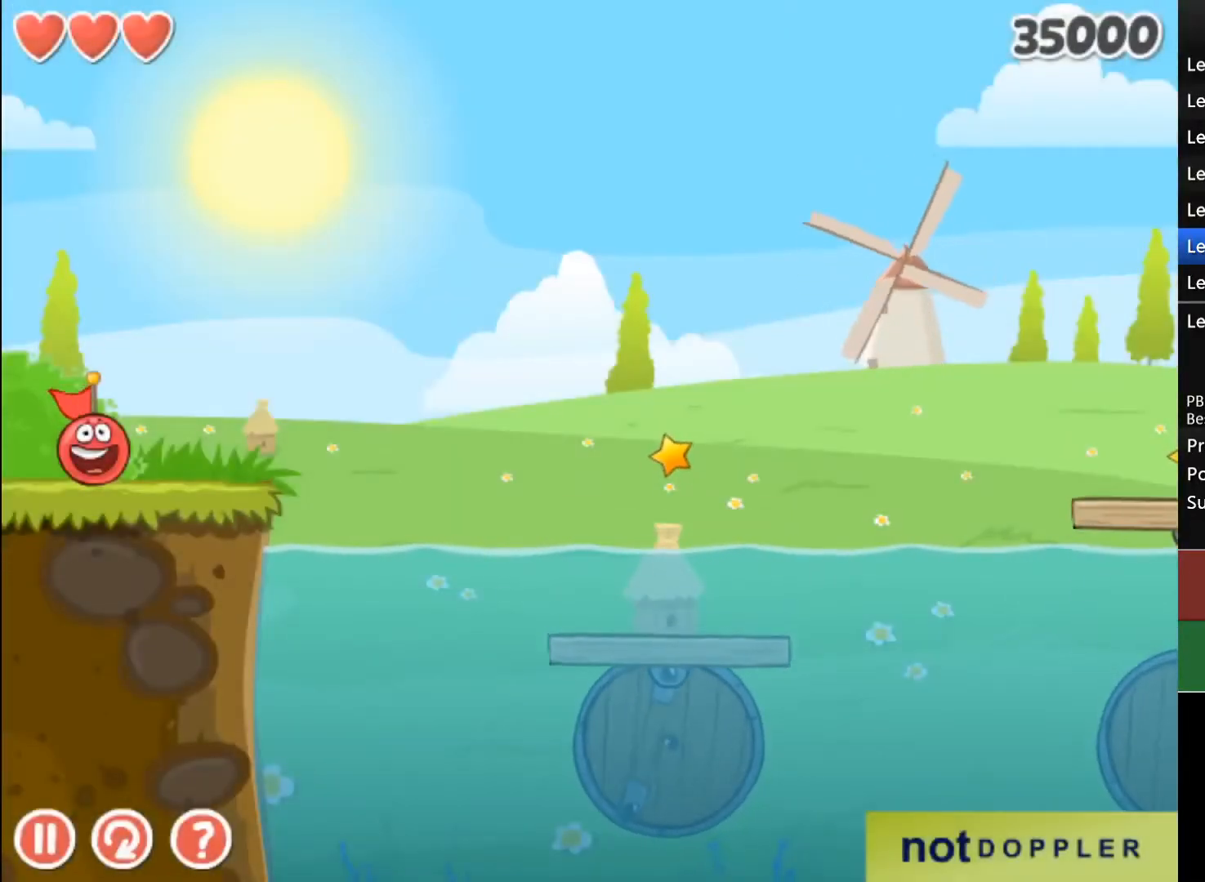
{"keys": ["right", "up"], "events": [[133, "right", "down"], [433, "up", "down"]]}
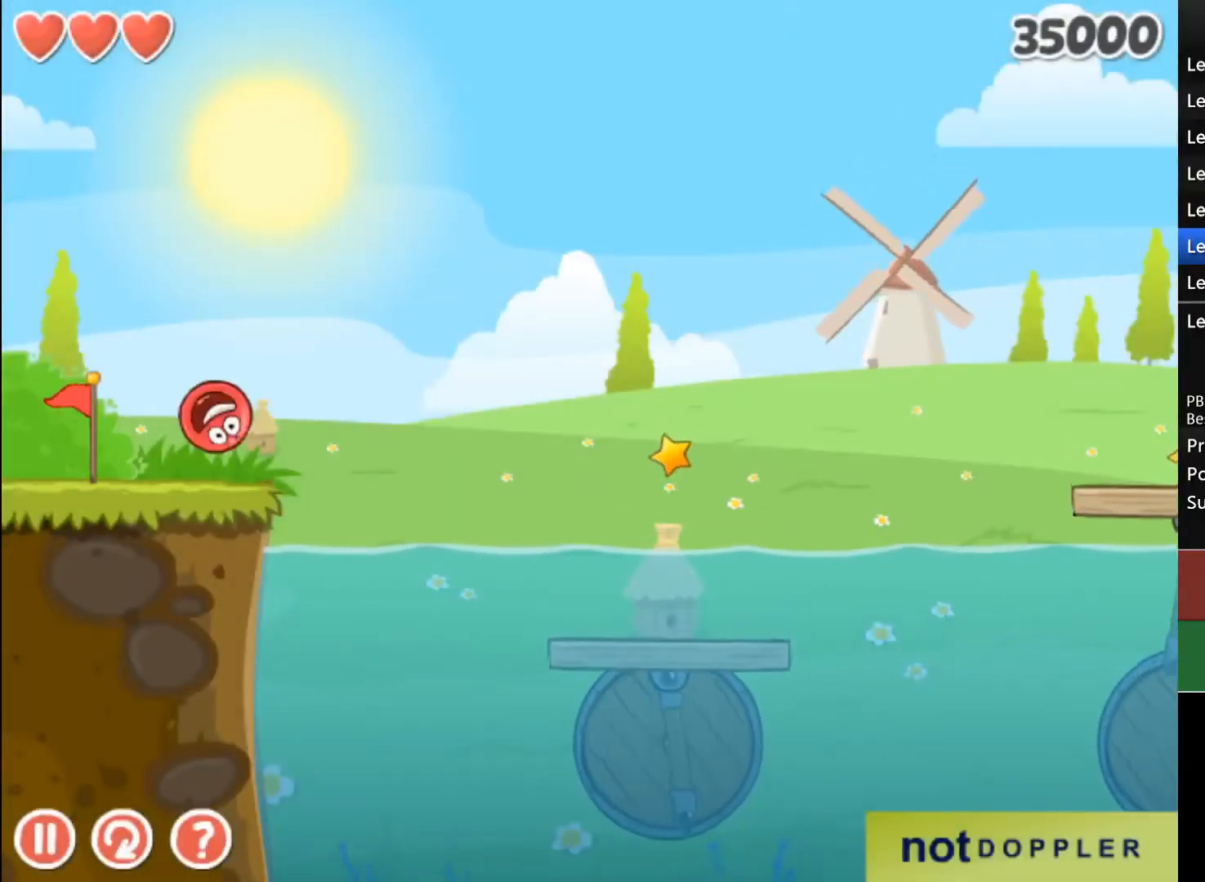
{"keys": [], "events": [[33, "right", "up"], [100, "up", "up"]]}
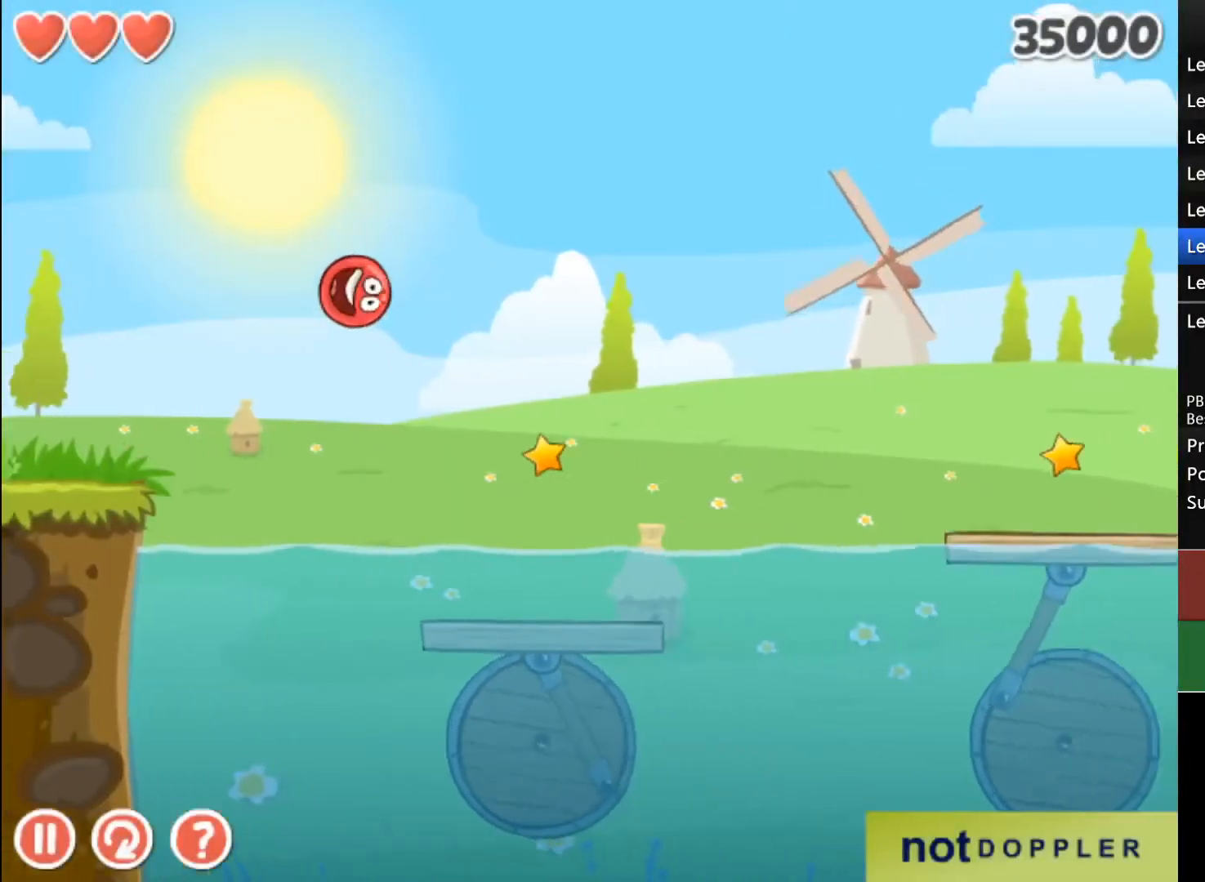
{"keys": [], "events": [[33, "left", "down"], [333, "left", "up"]]}
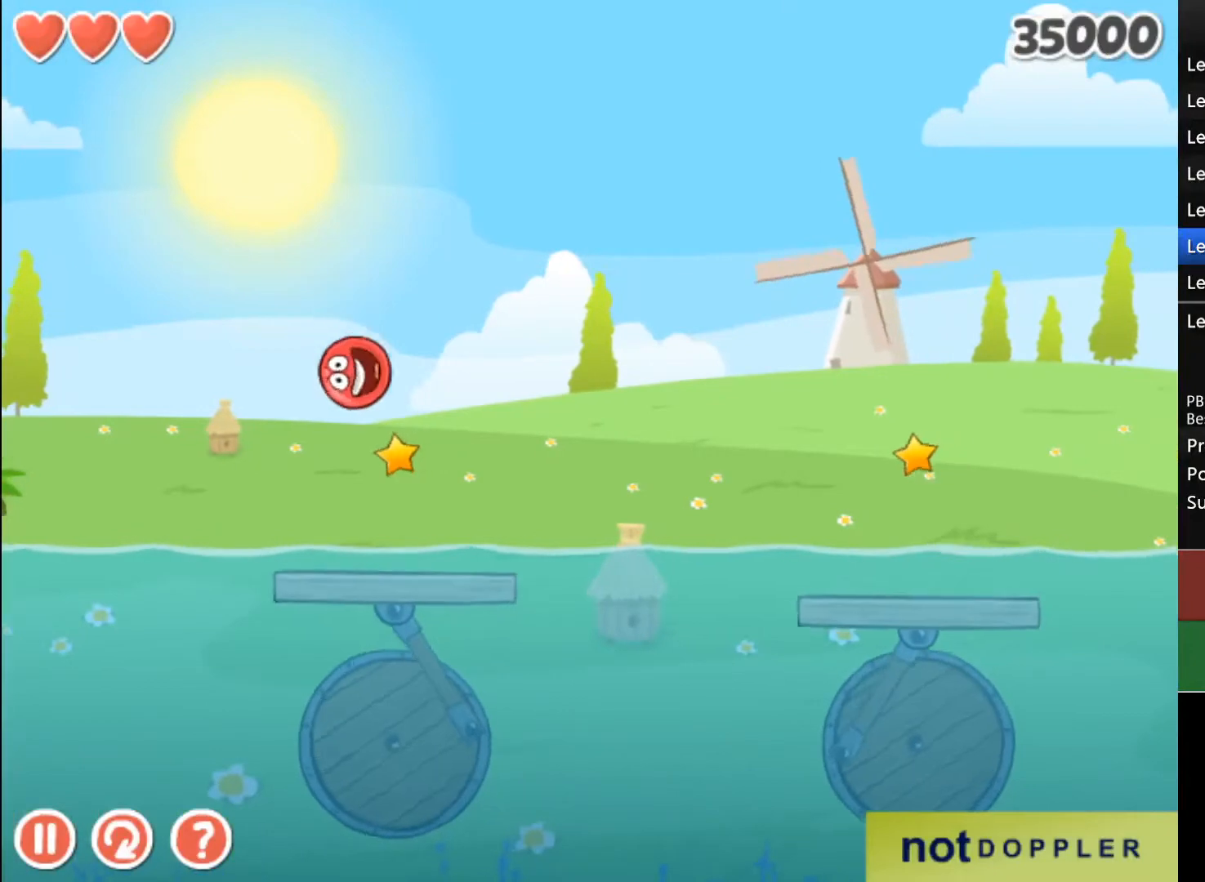
{"keys": ["right"], "events": [[300, "right", "down"]]}